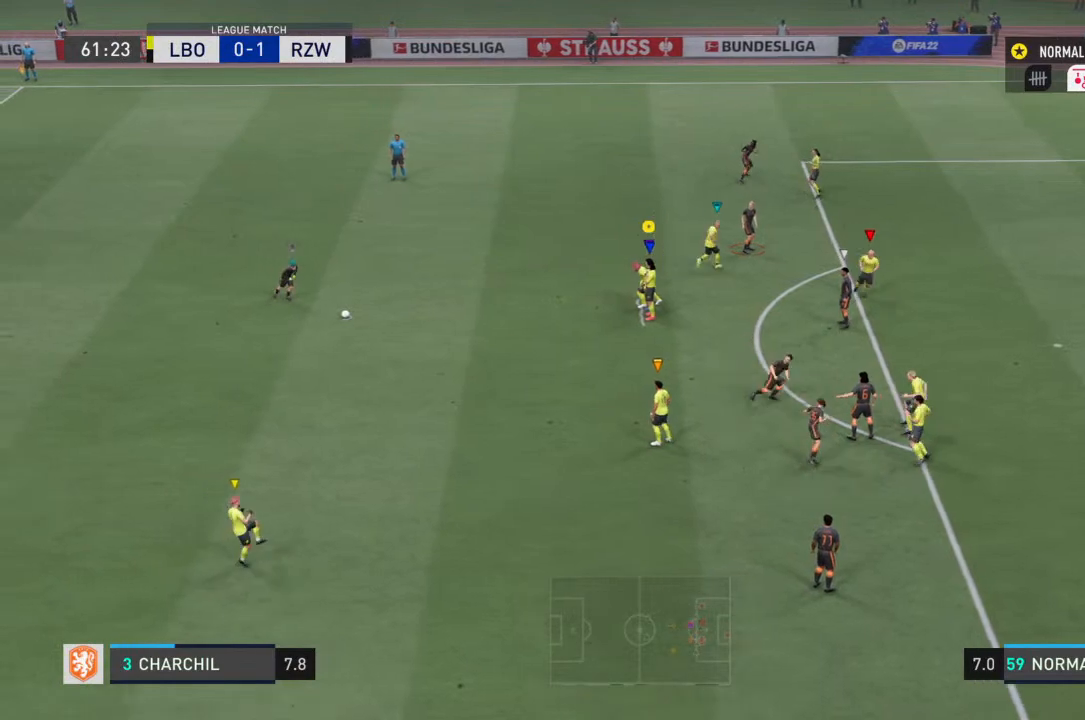
Gameplay with a controller (PlayStation layout); each line is a JSON object with the inputs held at the frame after it (dt_ms = milliseconds from this image to that frame). "events" lists button and stick changes between this image and that frame as [ms after this image, input, new state], when the widget could be followed in between. Not read: L3 R3.
{"dt_ms": 500, "buttons": [], "left_stick": "down-left", "right_stick": "center", "events": [[300, "left_stick", "down-left"]]}
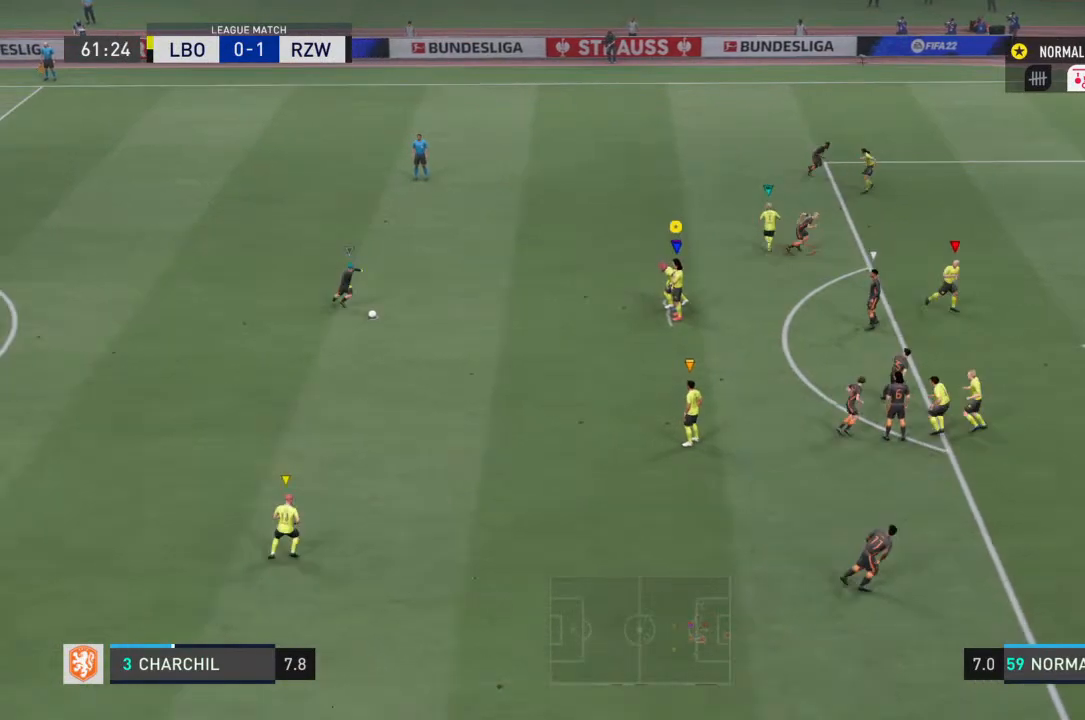
{"dt_ms": 500, "buttons": [], "left_stick": "down-left", "right_stick": "center", "events": []}
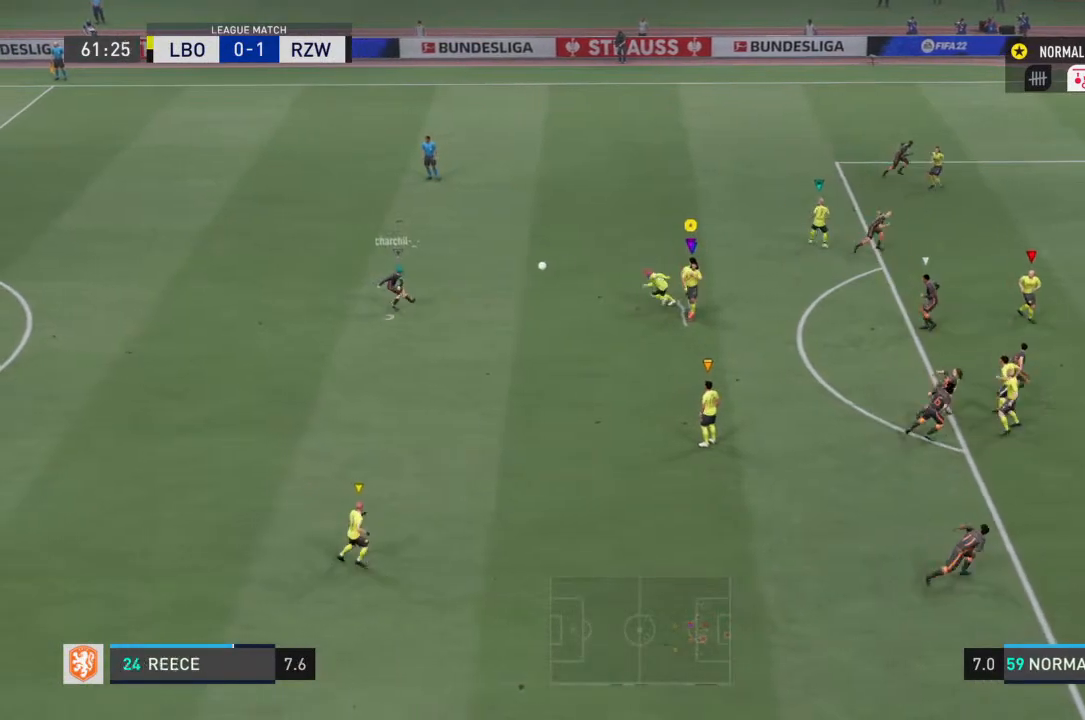
{"dt_ms": 500, "buttons": [], "left_stick": "down-left", "right_stick": "center", "events": []}
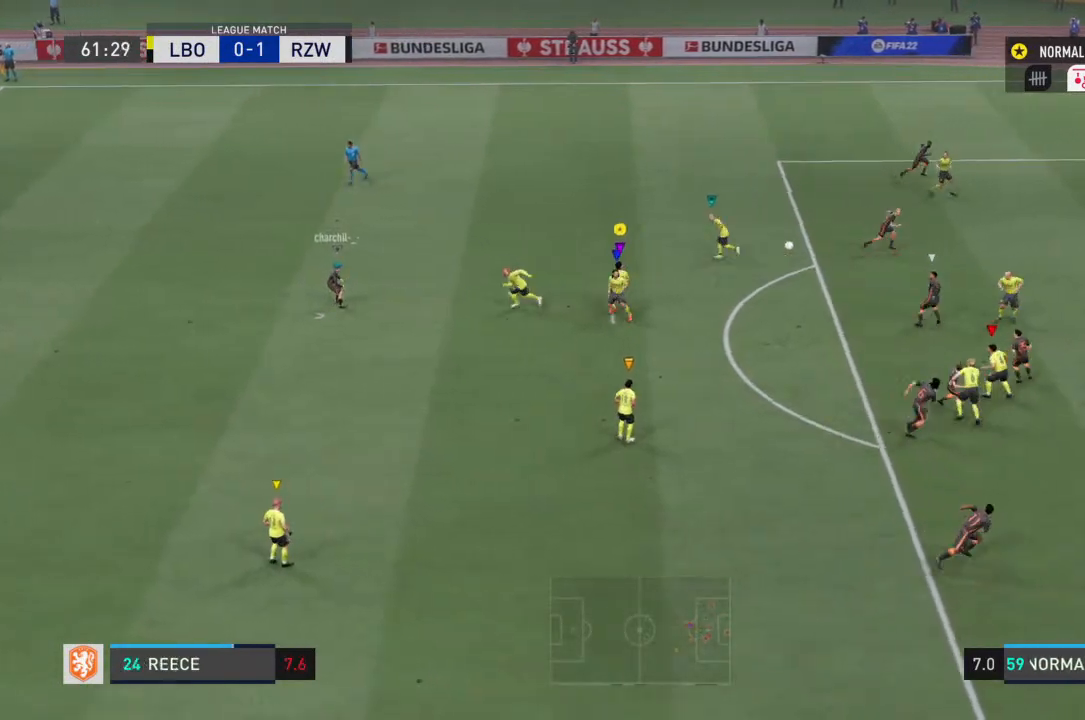
{"dt_ms": 500, "buttons": [], "left_stick": "down-left", "right_stick": "center", "events": []}
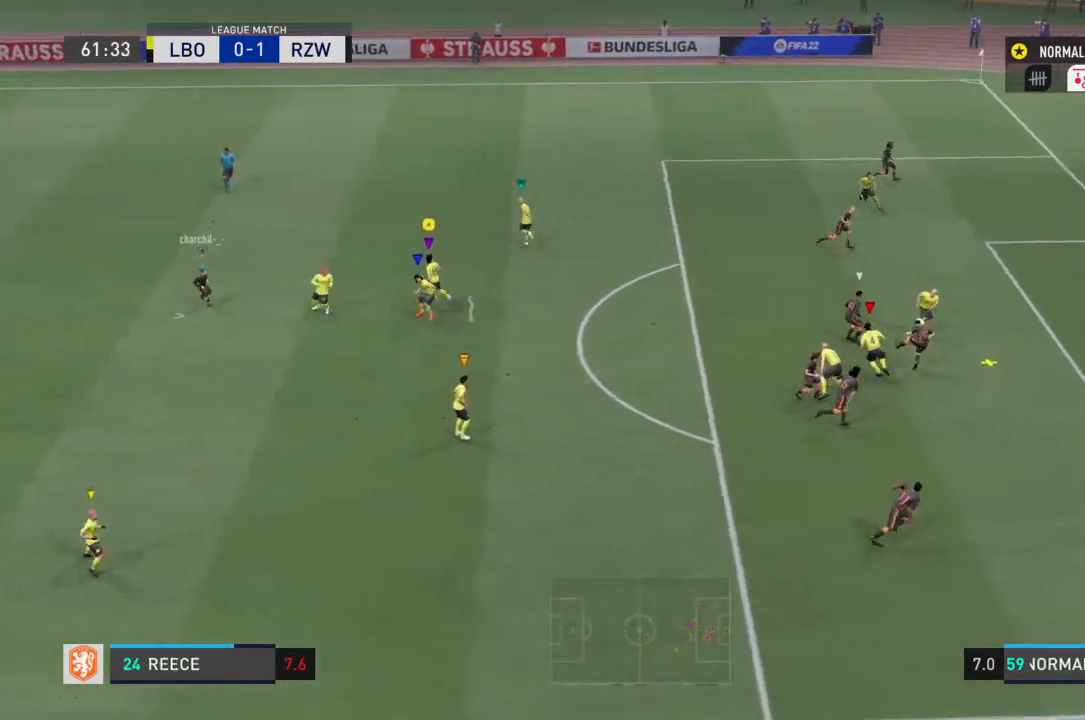
{"dt_ms": 1000, "buttons": ["R2"], "left_stick": "center", "right_stick": "up-left"}
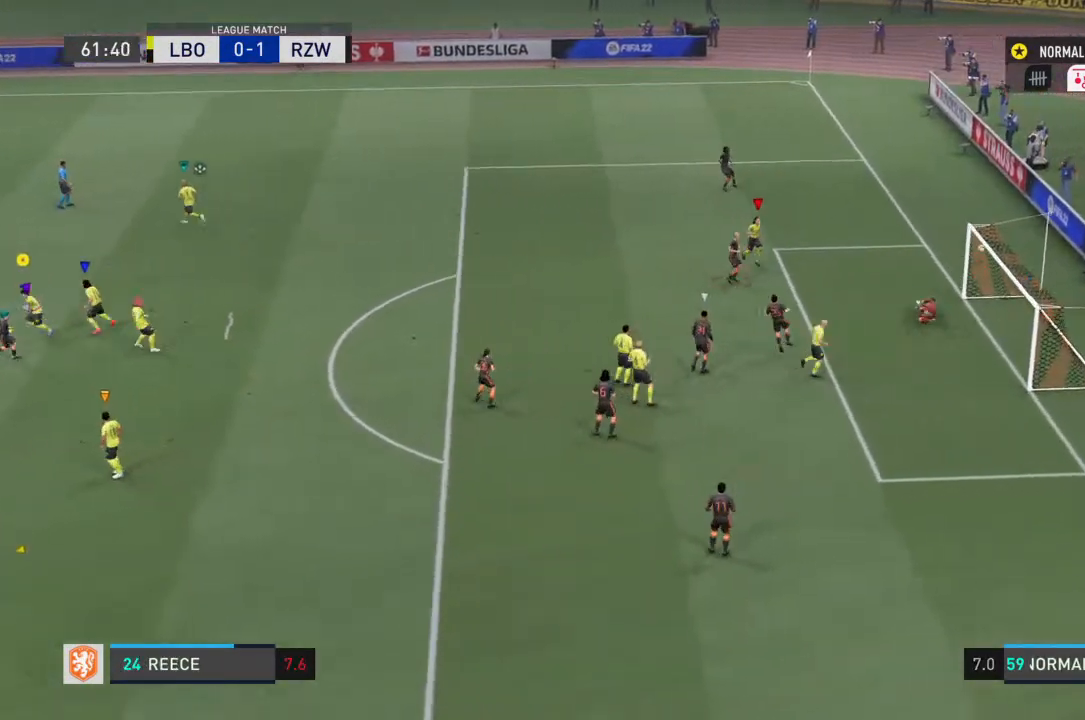
{"dt_ms": 1000, "buttons": [], "left_stick": "center", "right_stick": "center"}
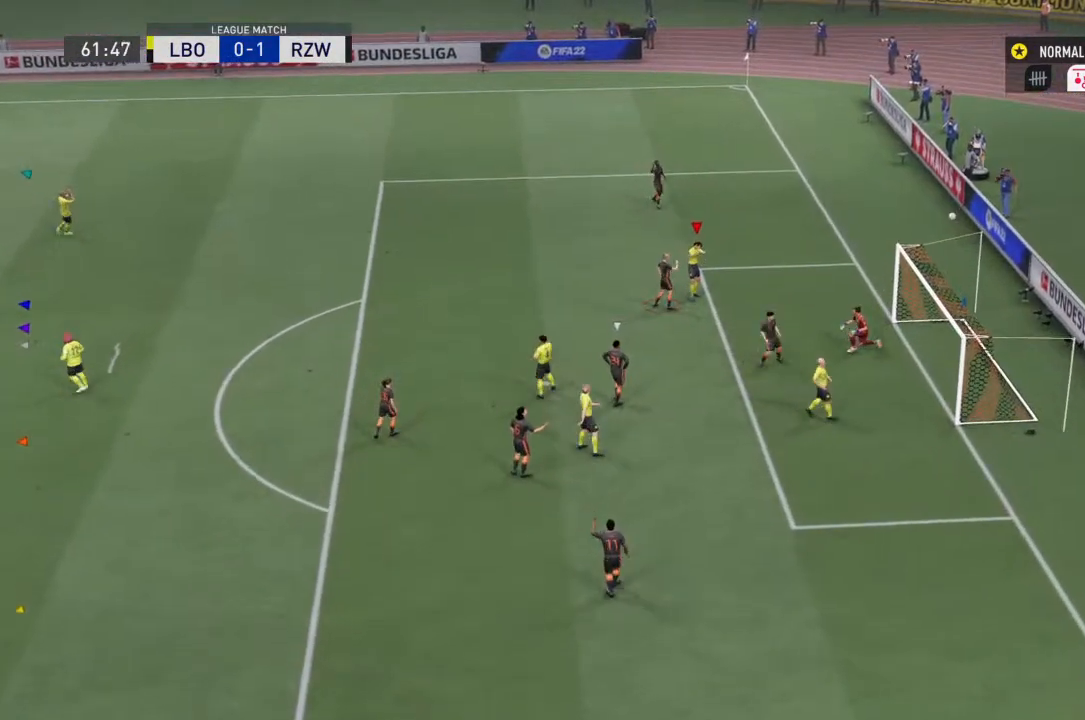
{"dt_ms": 500, "buttons": [], "left_stick": "center", "right_stick": "center", "events": []}
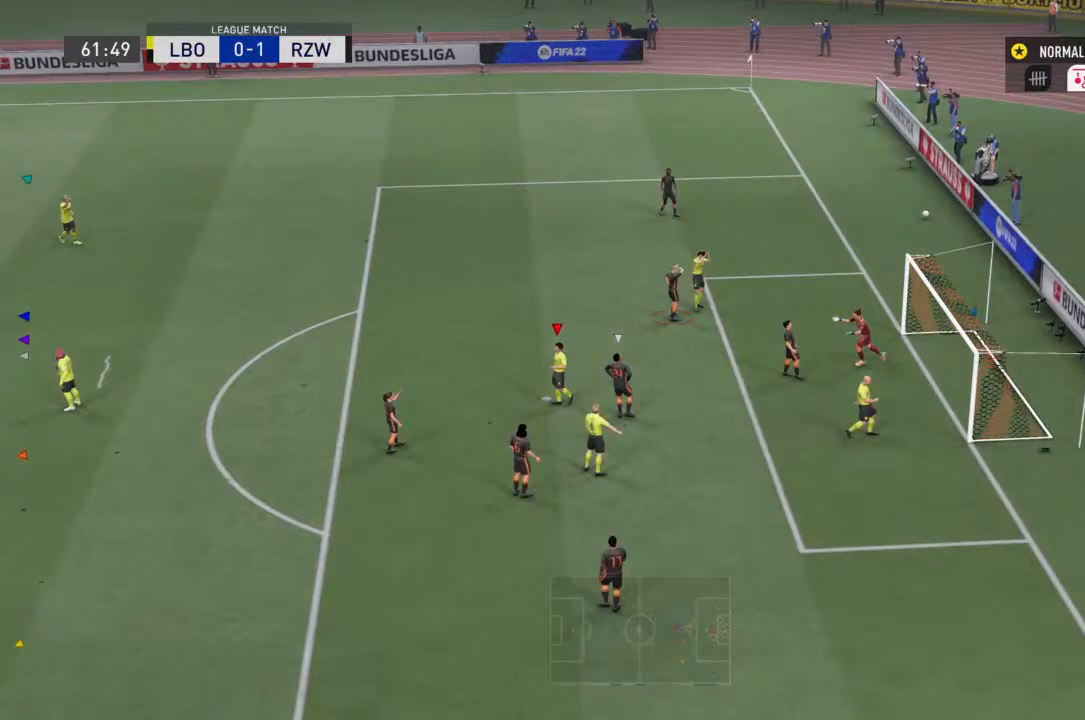
{"dt_ms": 500, "buttons": ["CROSS"], "left_stick": "center", "right_stick": "center", "events": [[500, "CROSS", "down"]]}
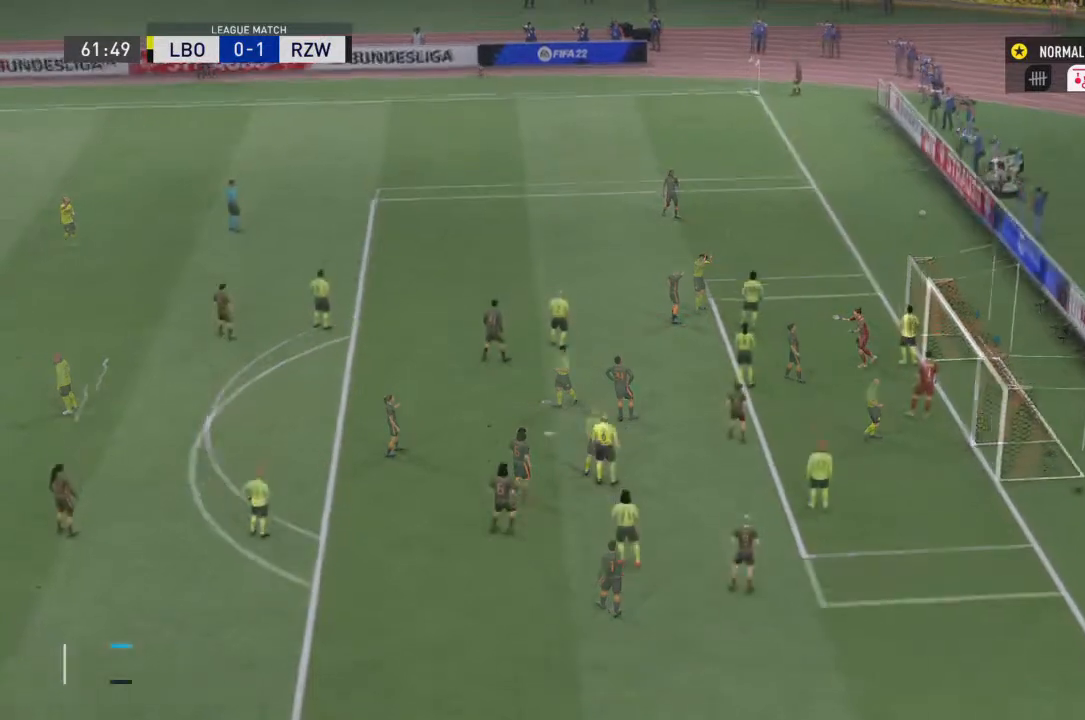
{"dt_ms": 500, "buttons": [], "left_stick": "center", "right_stick": "center", "events": [[167, "CROSS", "up"]]}
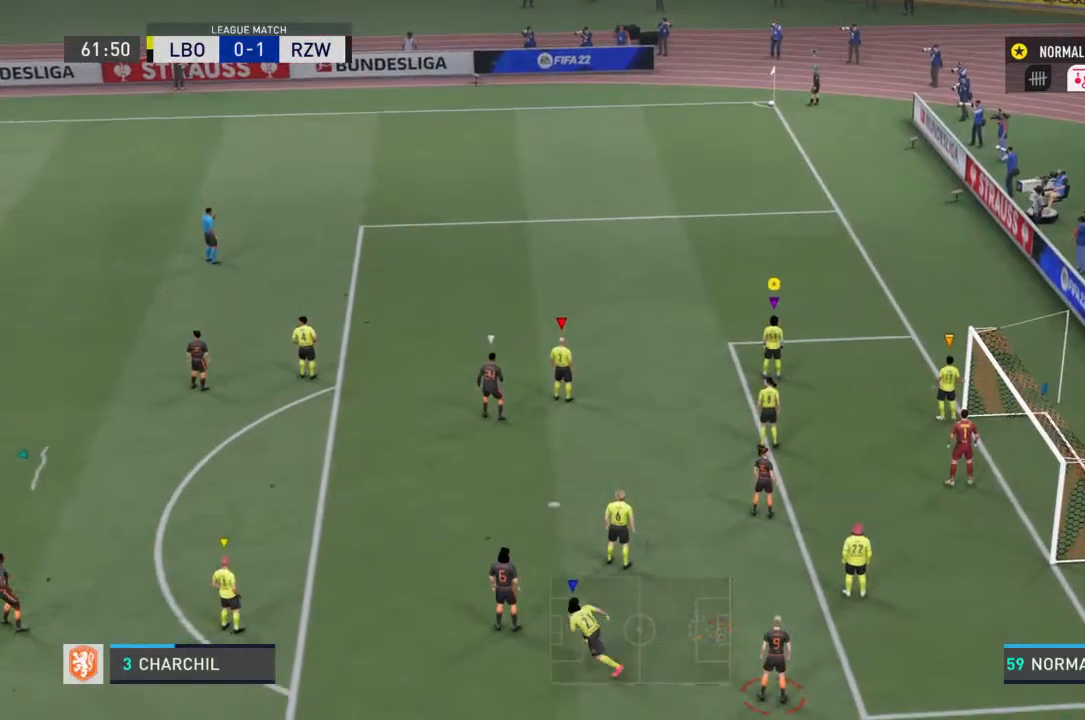
{"dt_ms": 500, "buttons": [], "left_stick": "center", "right_stick": "center", "events": []}
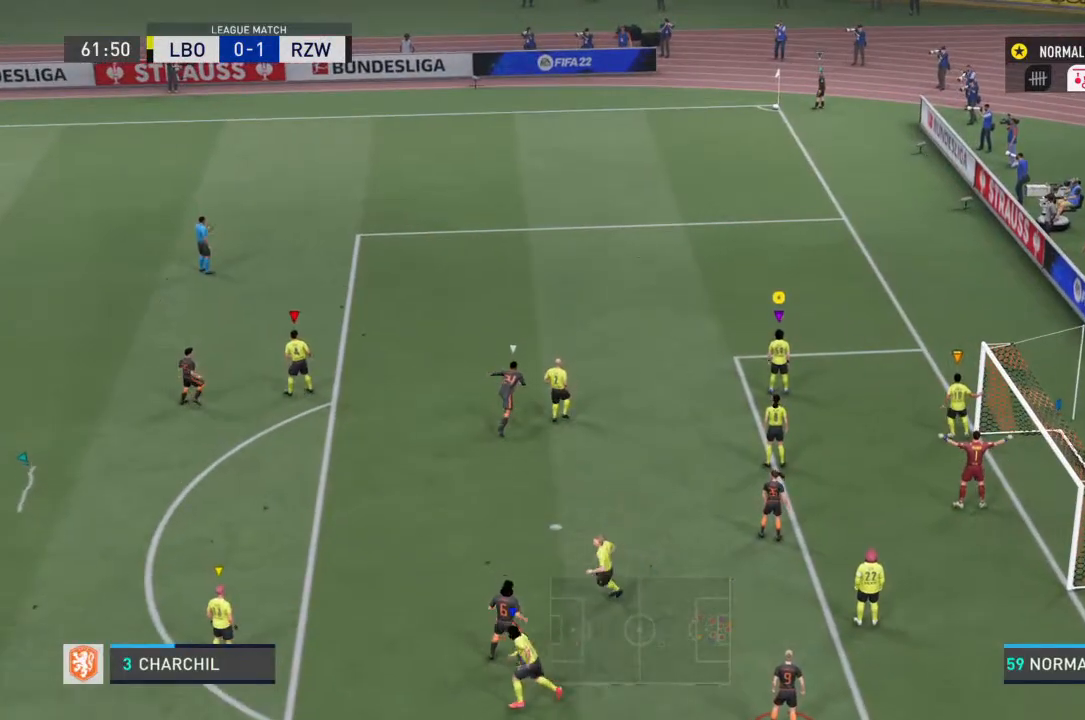
{"dt_ms": 500, "buttons": [], "left_stick": "center", "right_stick": "center", "events": []}
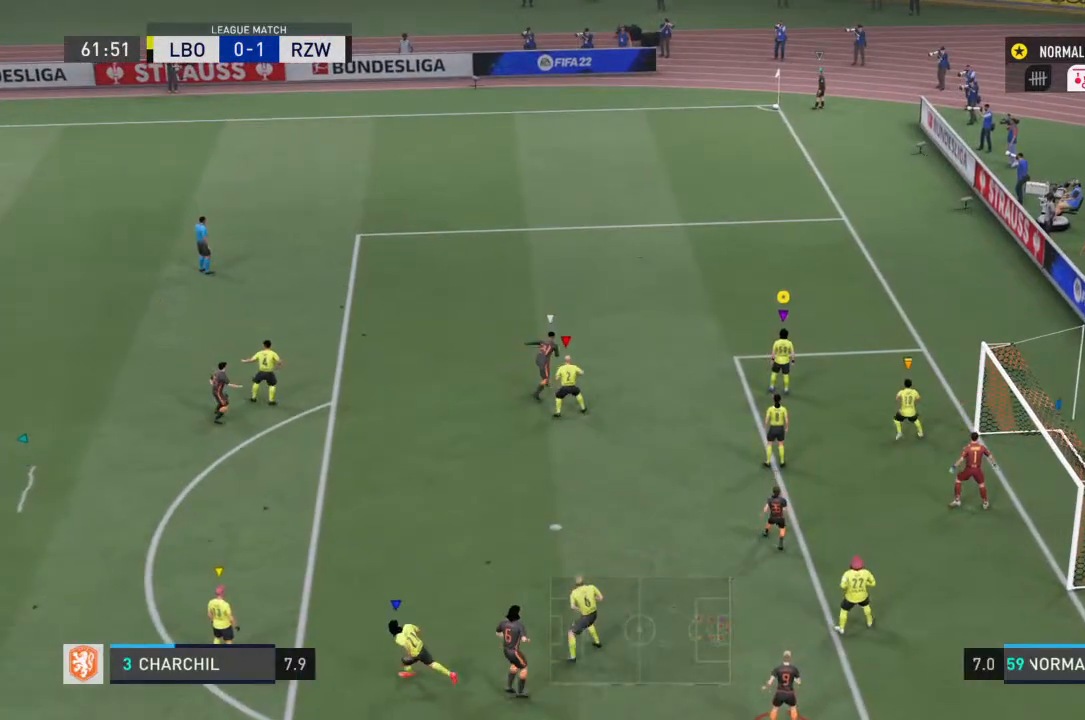
{"dt_ms": 500, "buttons": [], "left_stick": "center", "right_stick": "center", "events": []}
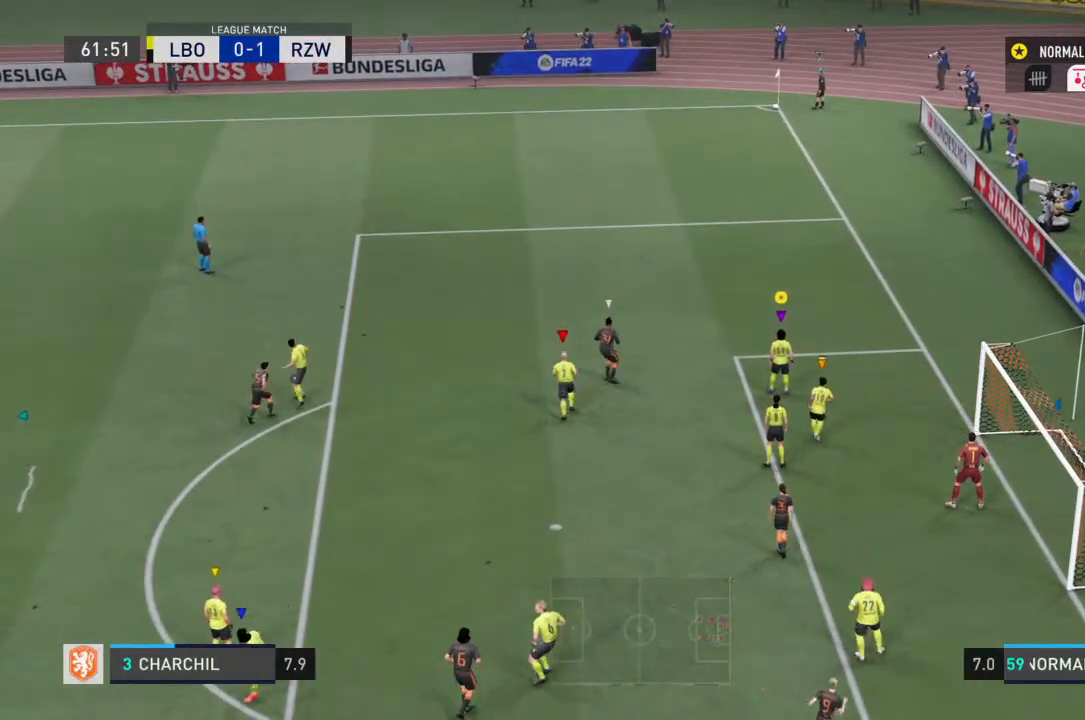
{"dt_ms": 500, "buttons": [], "left_stick": "center", "right_stick": "center", "events": []}
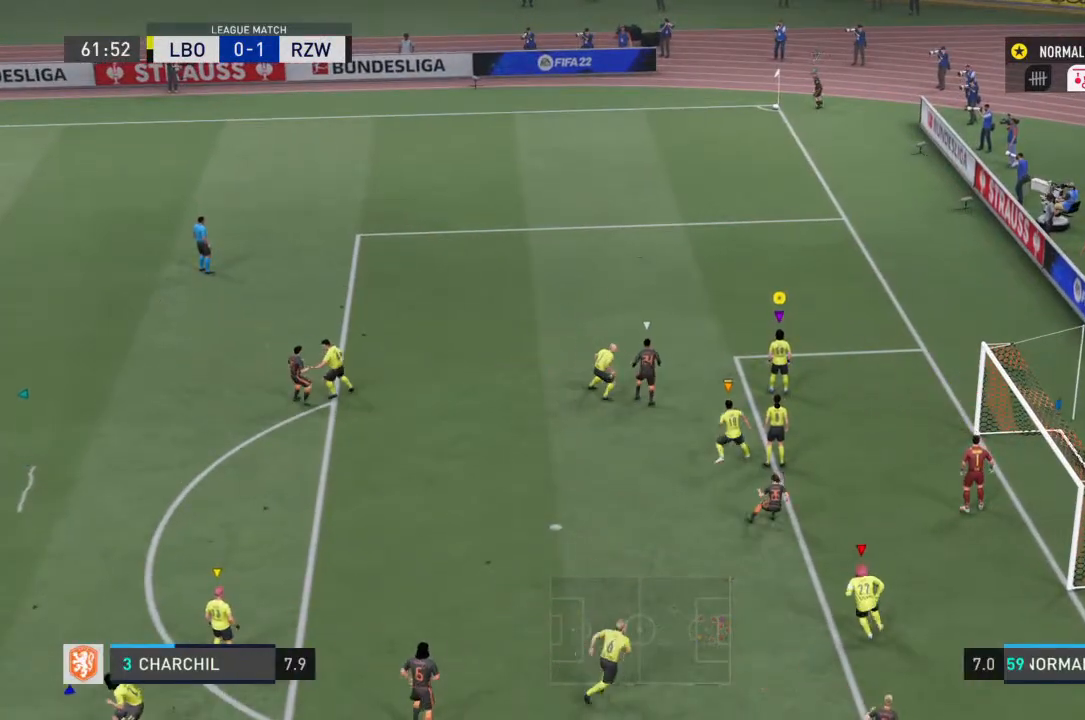
{"dt_ms": 500, "buttons": [], "left_stick": "center", "right_stick": "center", "events": []}
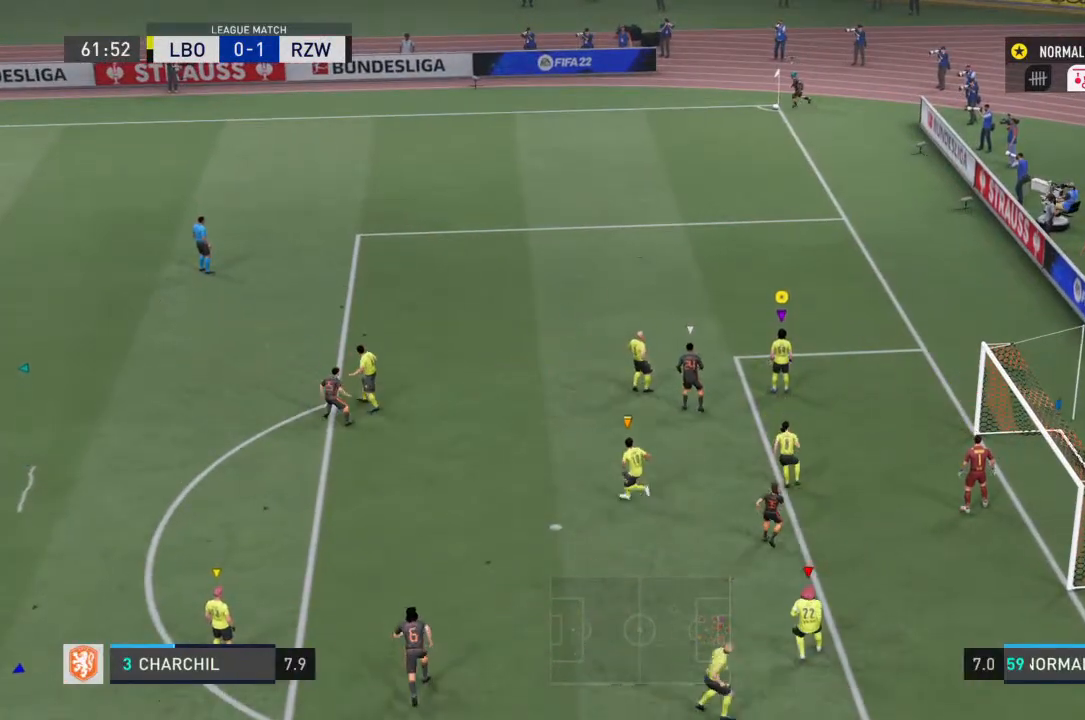
{"dt_ms": 500, "buttons": [], "left_stick": "left", "right_stick": "center", "events": [[267, "left_stick", "left"]]}
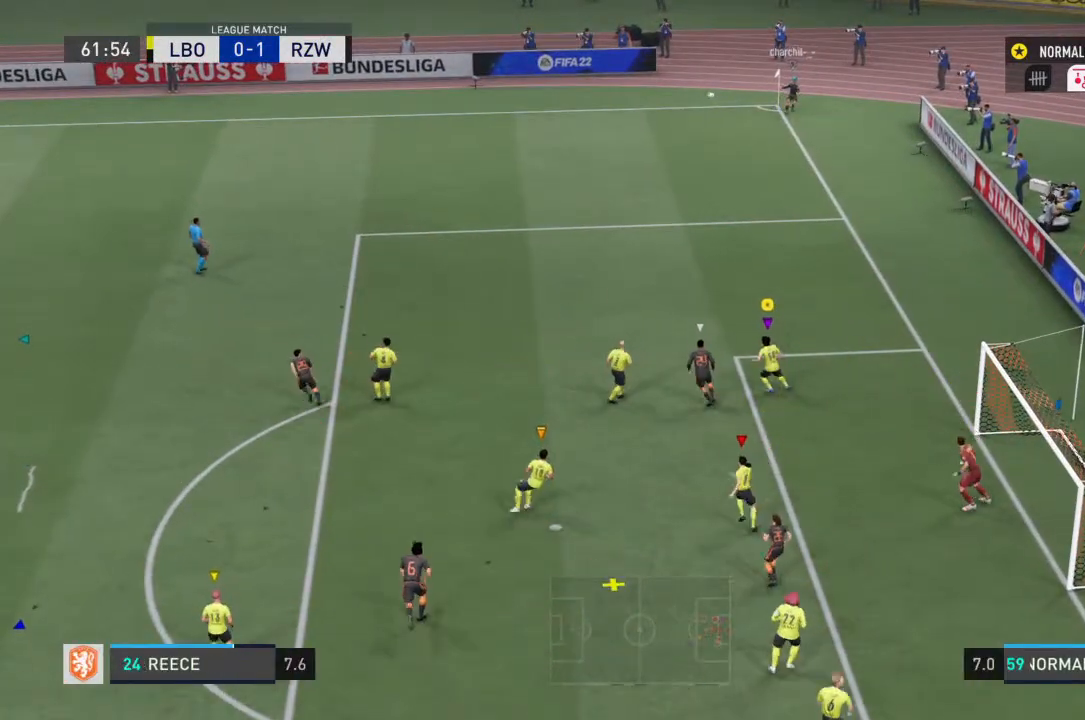
{"dt_ms": 500, "buttons": ["CROSS"], "left_stick": "left", "right_stick": "center", "events": [[467, "CROSS", "down"]]}
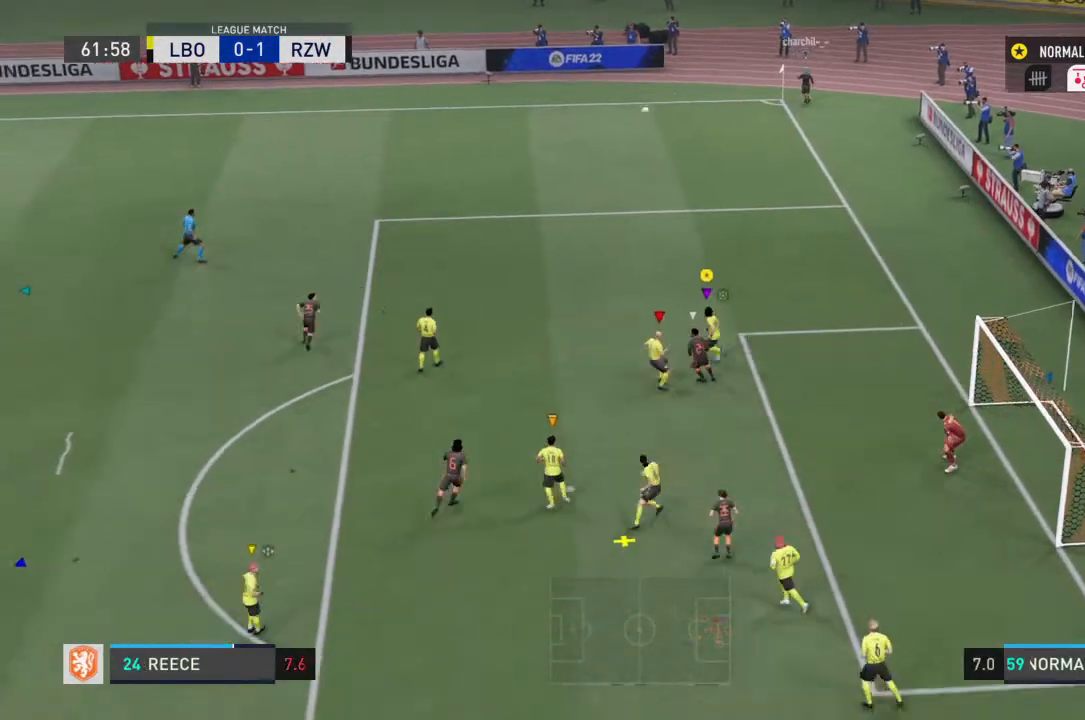
{"dt_ms": 500, "buttons": ["CROSS"], "left_stick": "left", "right_stick": "center", "events": []}
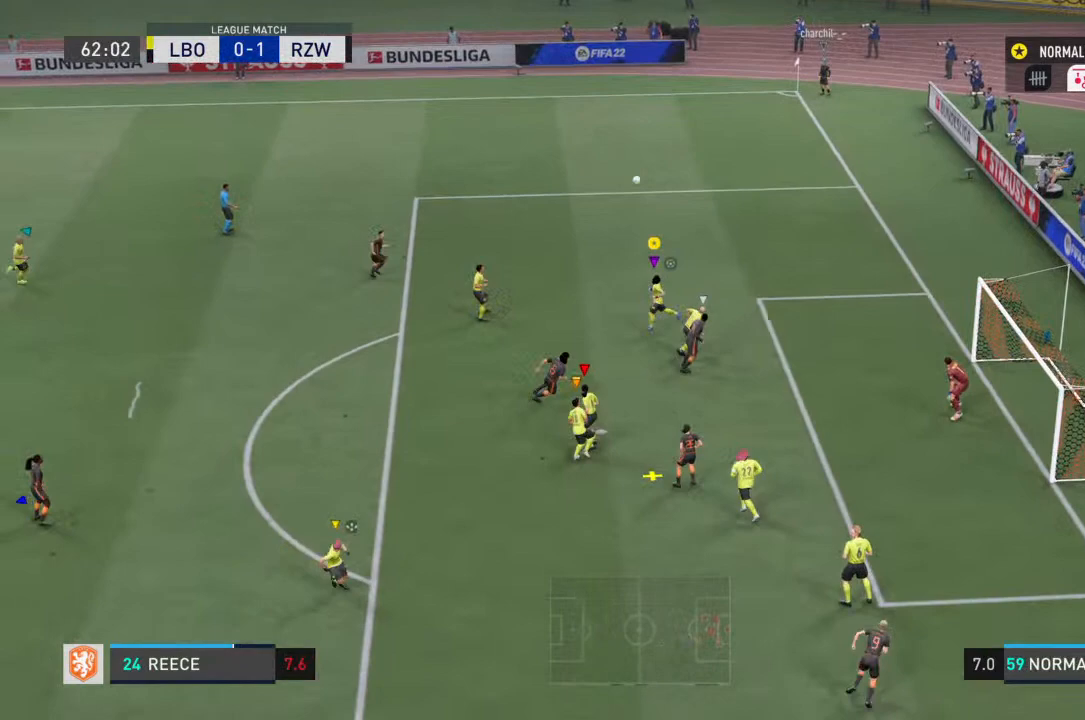
{"dt_ms": 500, "buttons": ["R2"], "left_stick": "left", "right_stick": "center", "events": [[200, "CROSS", "up"], [333, "R2", "down"]]}
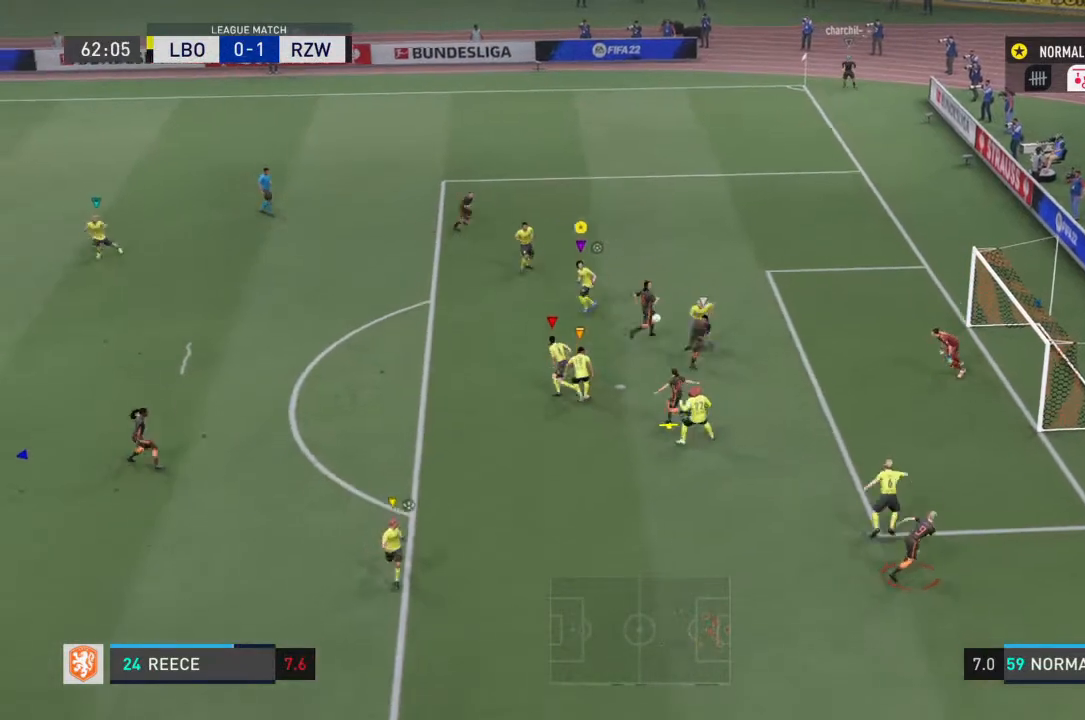
{"dt_ms": 500, "buttons": ["R2"], "left_stick": "left", "right_stick": "center", "events": []}
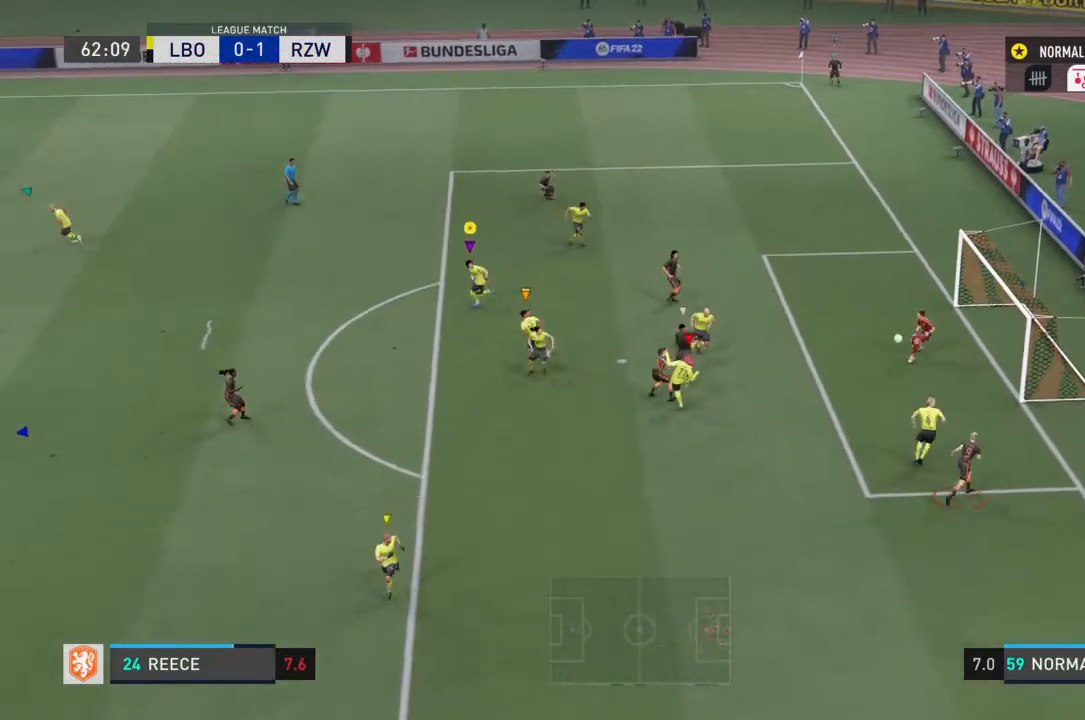
{"dt_ms": 500, "buttons": ["R2"], "left_stick": "center", "right_stick": "center", "events": [[167, "left_stick", "center"]]}
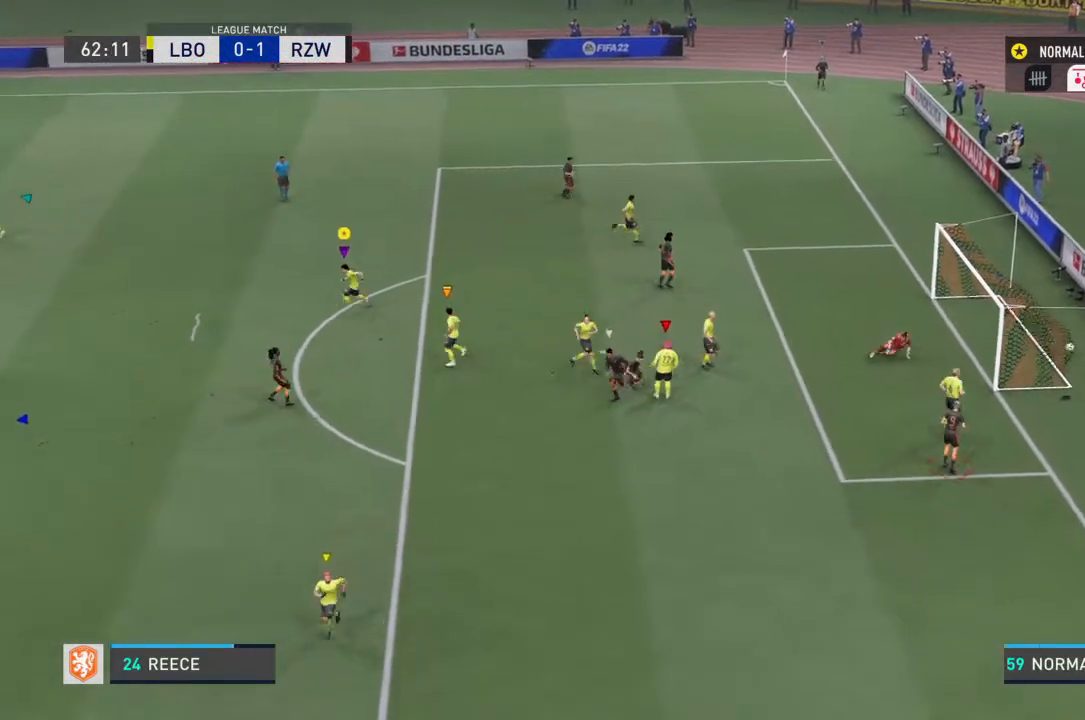
{"dt_ms": 500, "buttons": [], "left_stick": "center", "right_stick": "center", "events": [[333, "R2", "up"]]}
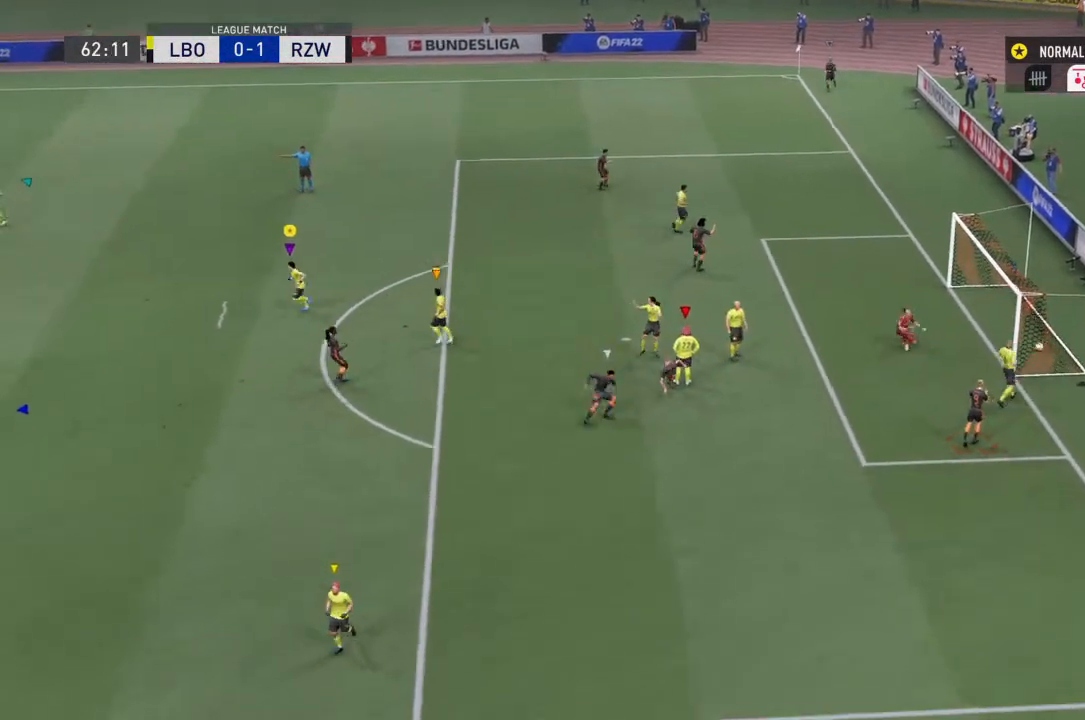
{"dt_ms": 500, "buttons": [], "left_stick": "center", "right_stick": "center", "events": []}
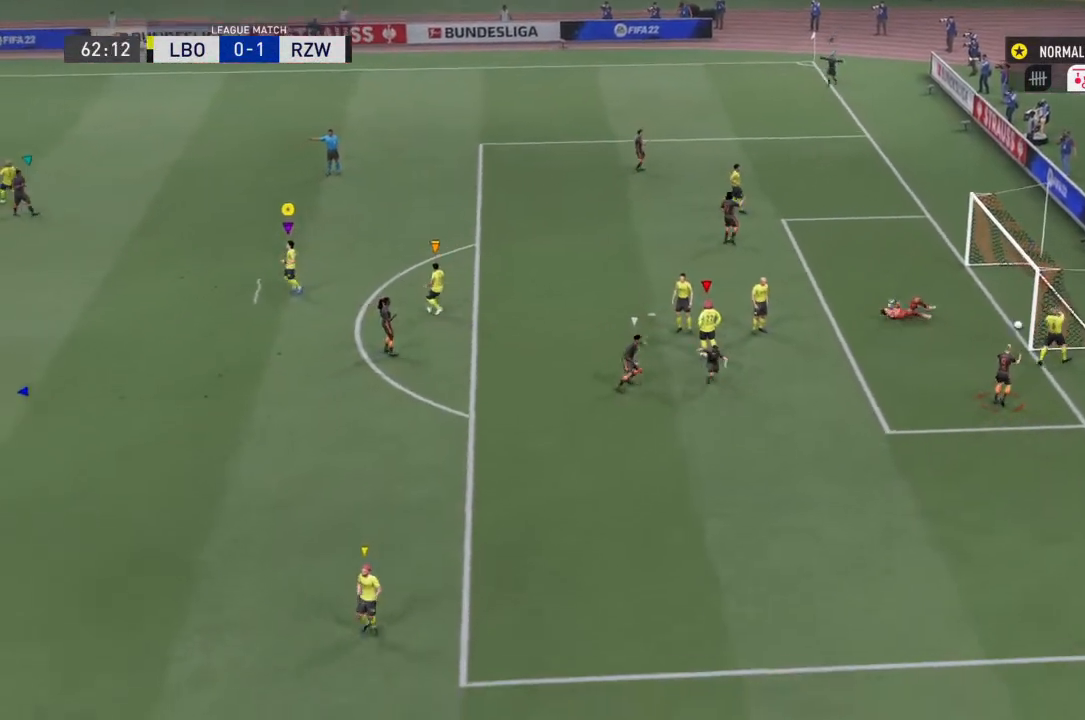
{"dt_ms": 500, "buttons": [], "left_stick": "center", "right_stick": "center", "events": []}
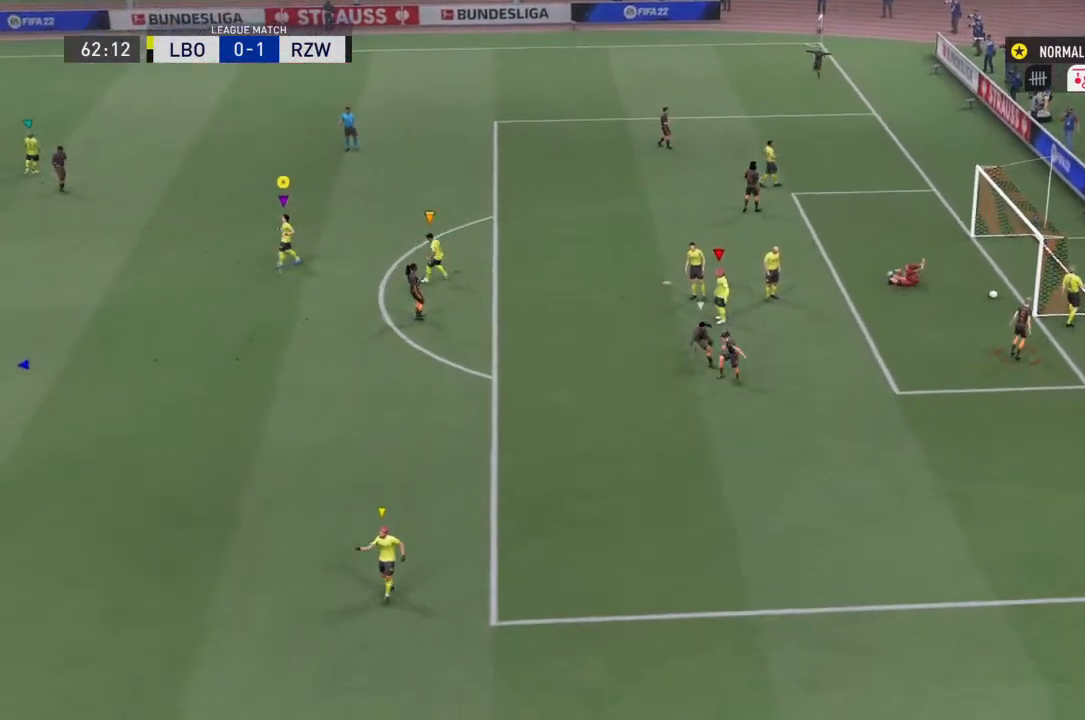
{"dt_ms": 500, "buttons": [], "left_stick": "center", "right_stick": "center", "events": []}
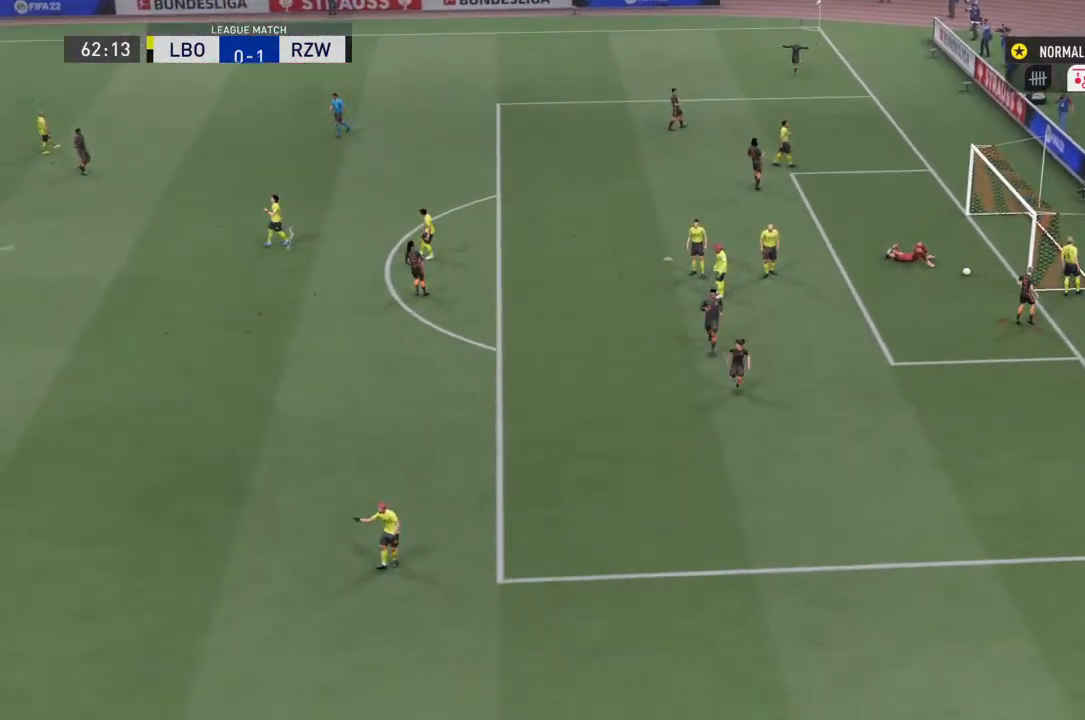
{"dt_ms": 500, "buttons": [], "left_stick": "center", "right_stick": "center", "events": []}
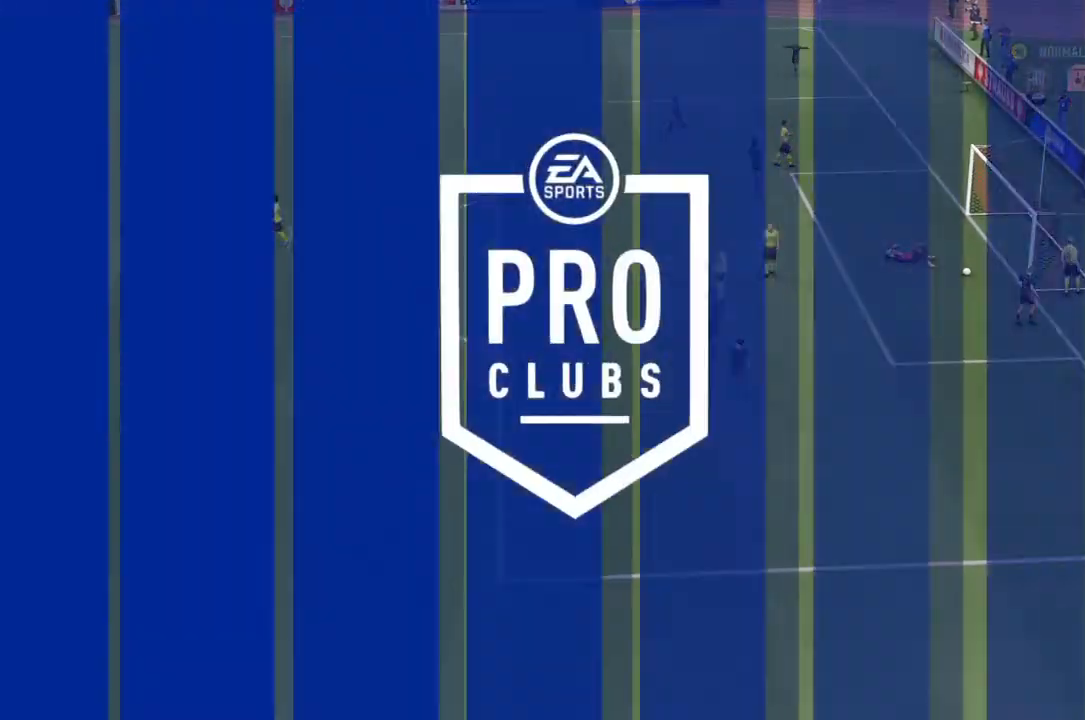
{"dt_ms": 500, "buttons": [], "left_stick": "center", "right_stick": "center", "events": []}
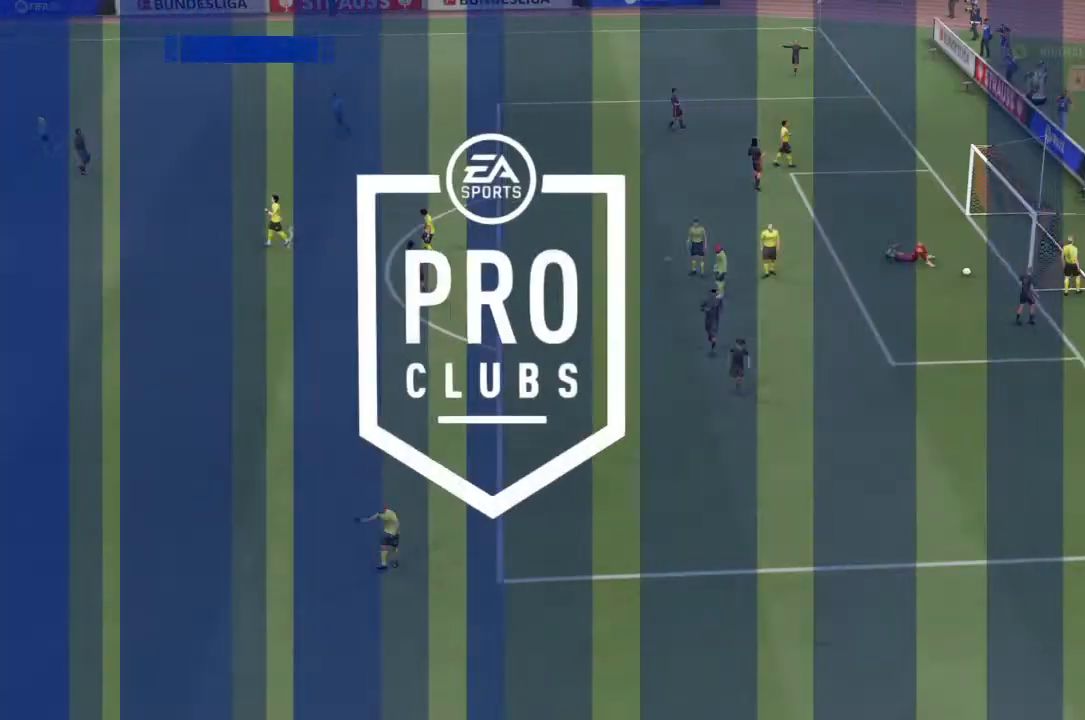
{"dt_ms": 500, "buttons": [], "left_stick": "center", "right_stick": "center", "events": []}
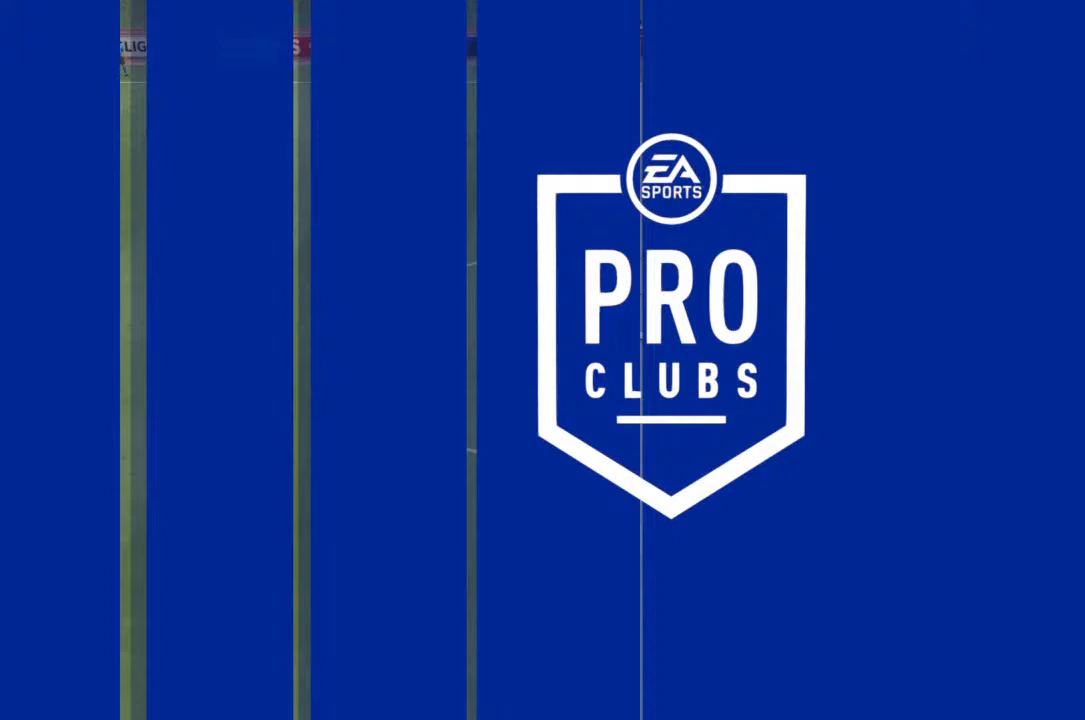
{"dt_ms": 500, "buttons": [], "left_stick": "center", "right_stick": "center", "events": []}
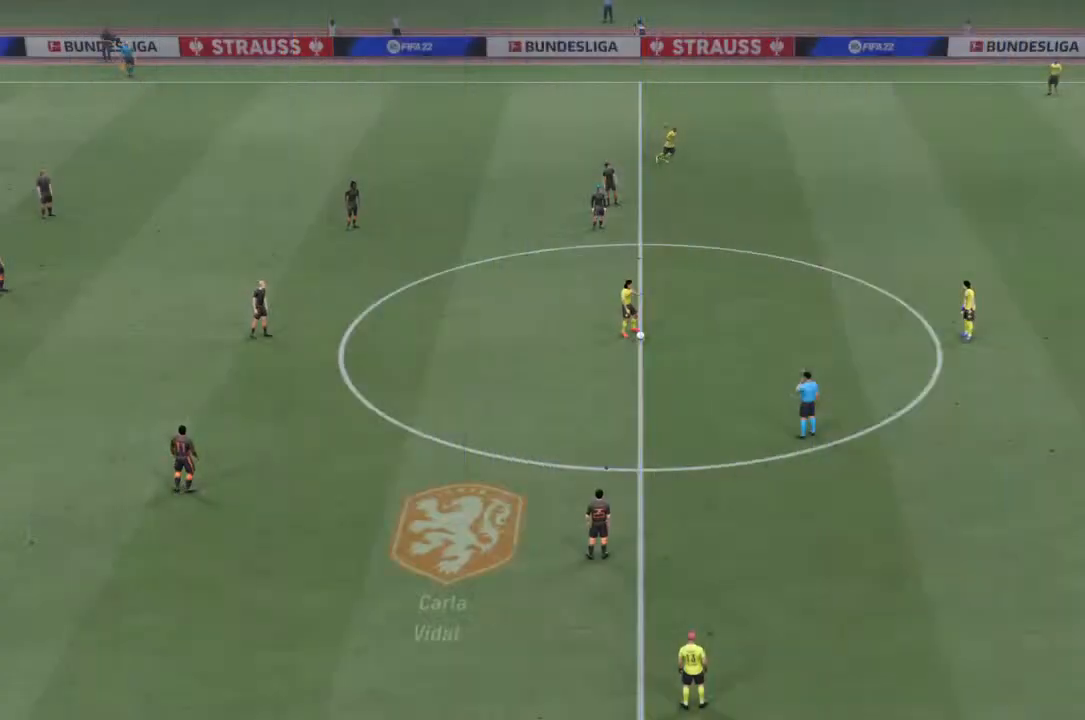
{"dt_ms": 500, "buttons": [], "left_stick": "center", "right_stick": "center", "events": []}